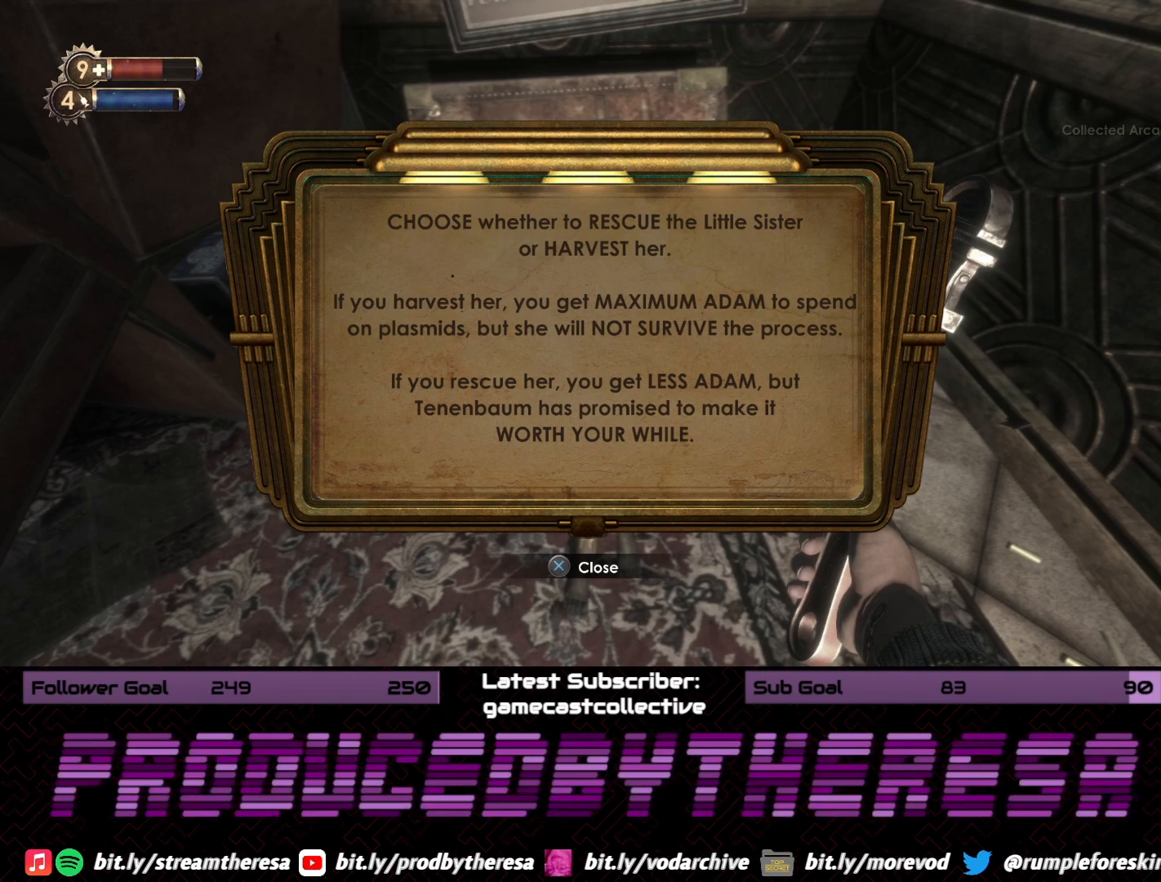
Gameplay with a controller (PlayStation layout); each line is a JSON object with the inputs held at the frame after it. "events" lists button and stick changes between this image and that frame as [ms after this image, input, new state], when the widget could be followed in between.
{"buttons": [], "left_stick": "center", "right_stick": "center", "events": [[250, "CROSS", "down"], [350, "CROSS", "up"]]}
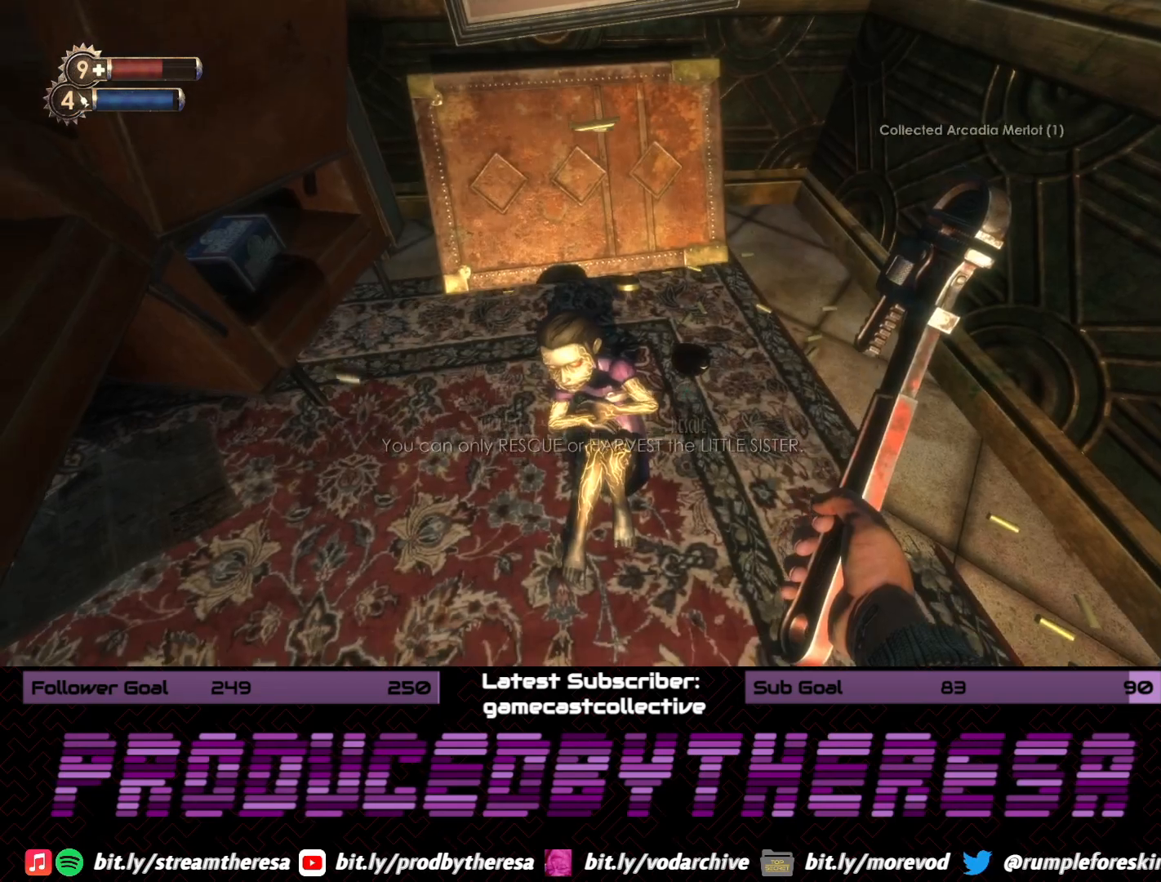
{"buttons": [], "left_stick": "center", "right_stick": "center", "events": []}
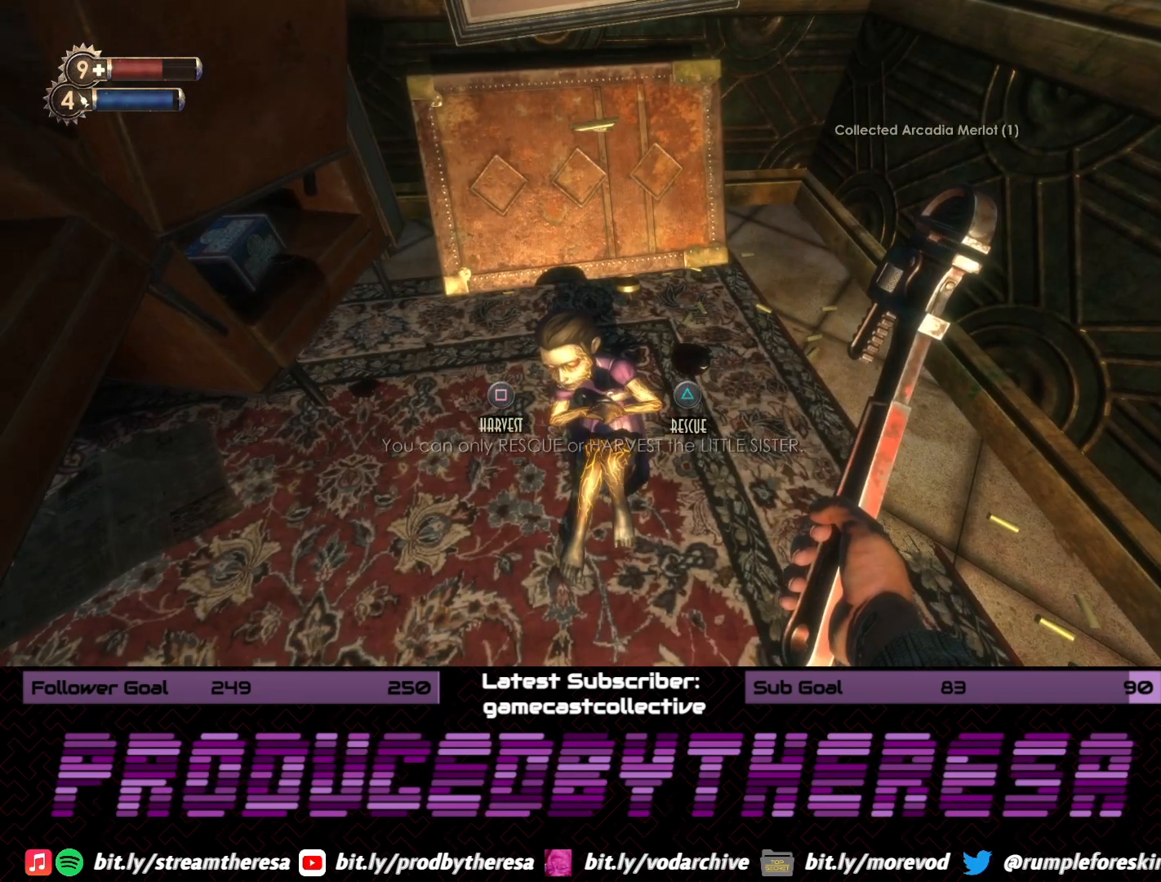
{"buttons": [], "left_stick": "center", "right_stick": "center", "events": []}
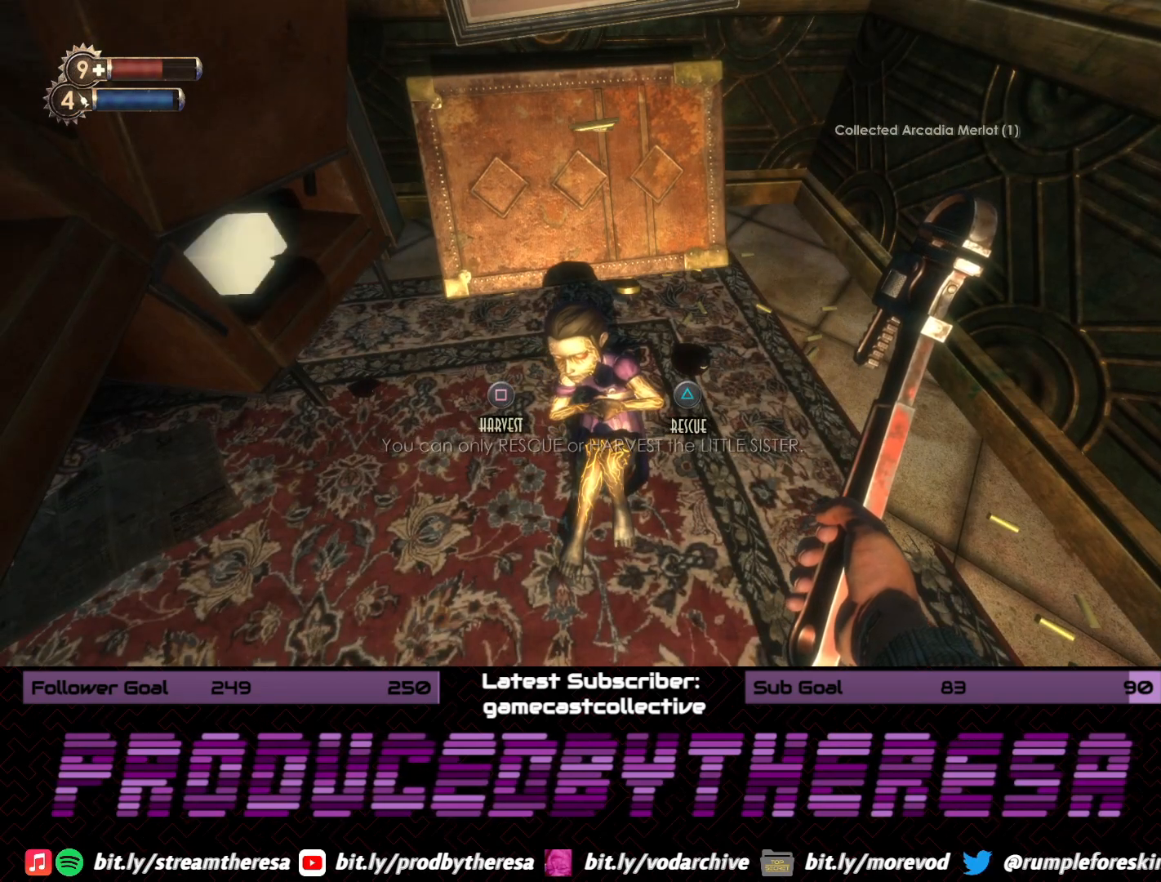
{"buttons": [], "left_stick": "center", "right_stick": "center", "events": []}
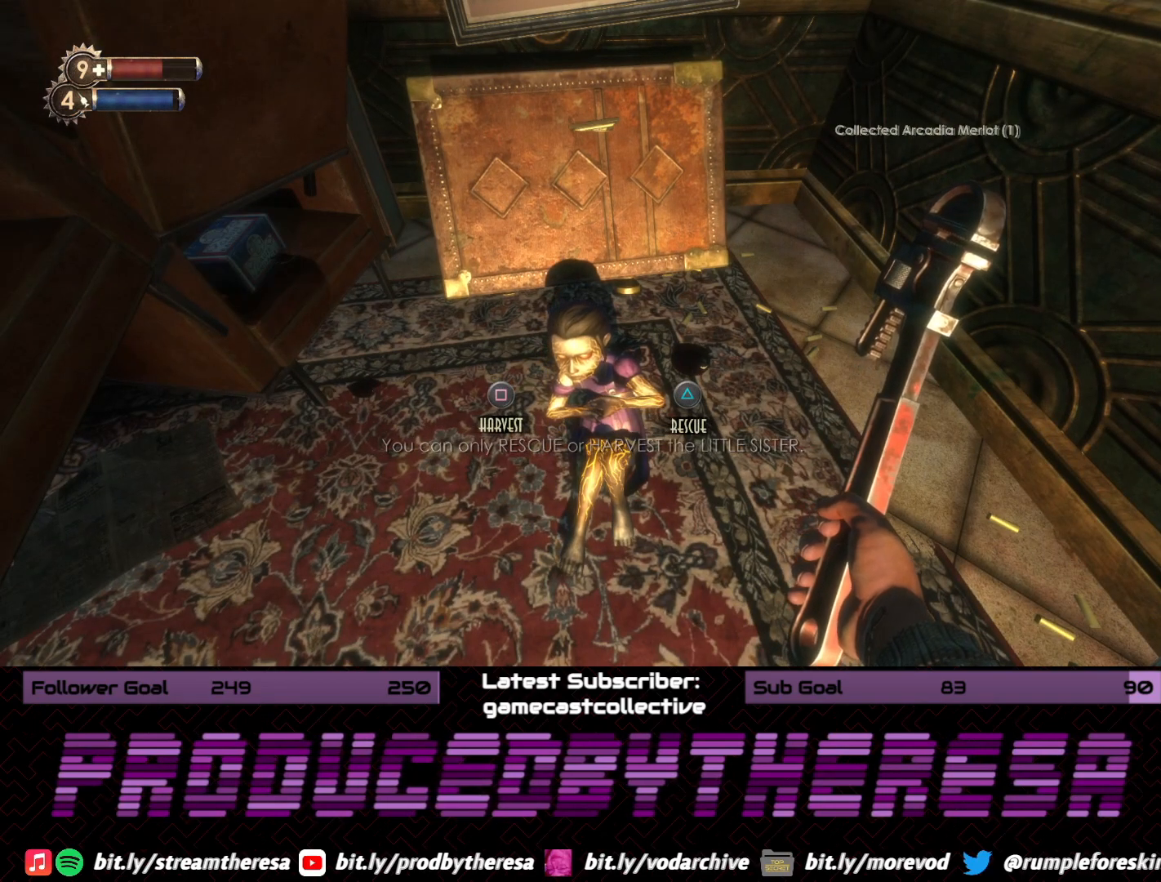
{"buttons": [], "left_stick": "center", "right_stick": "center", "events": []}
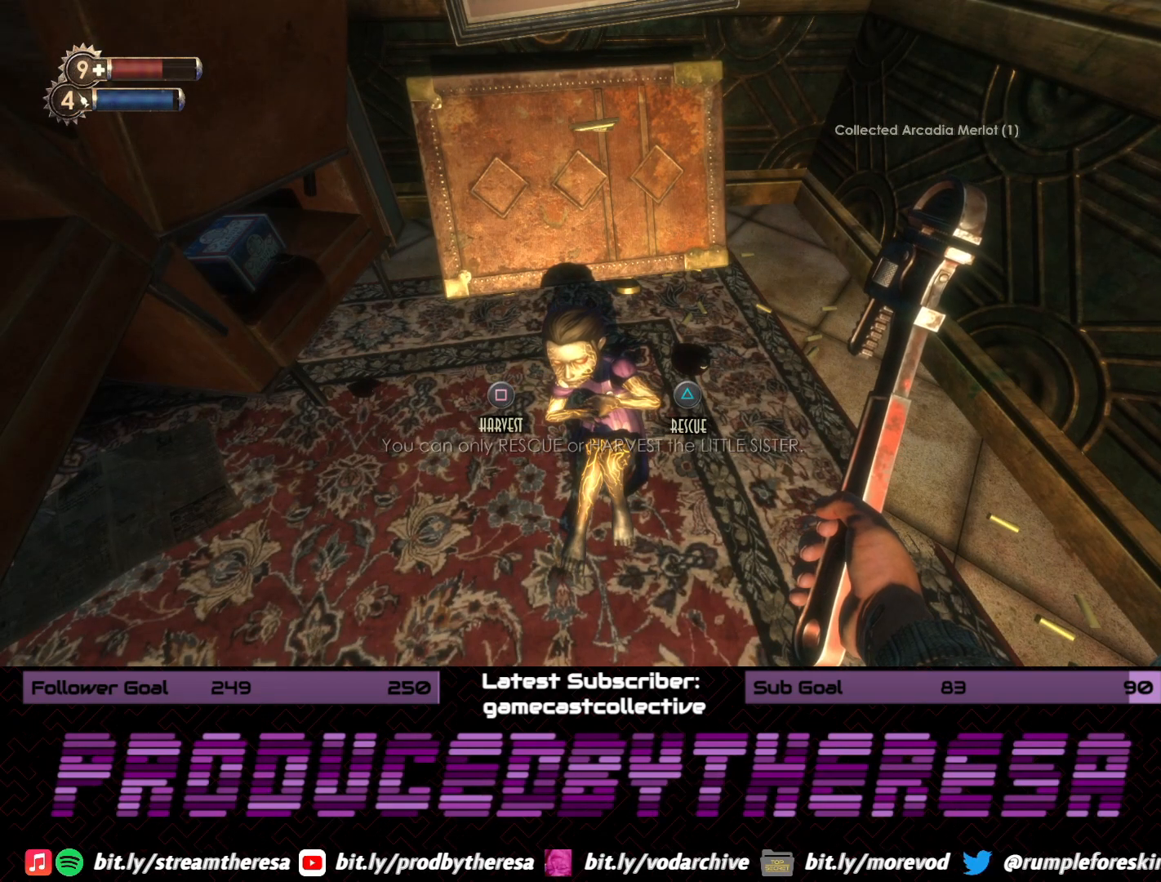
{"buttons": [], "left_stick": "center", "right_stick": "center", "events": [[50, "TRIANGLE", "down"], [117, "TRIANGLE", "up"]]}